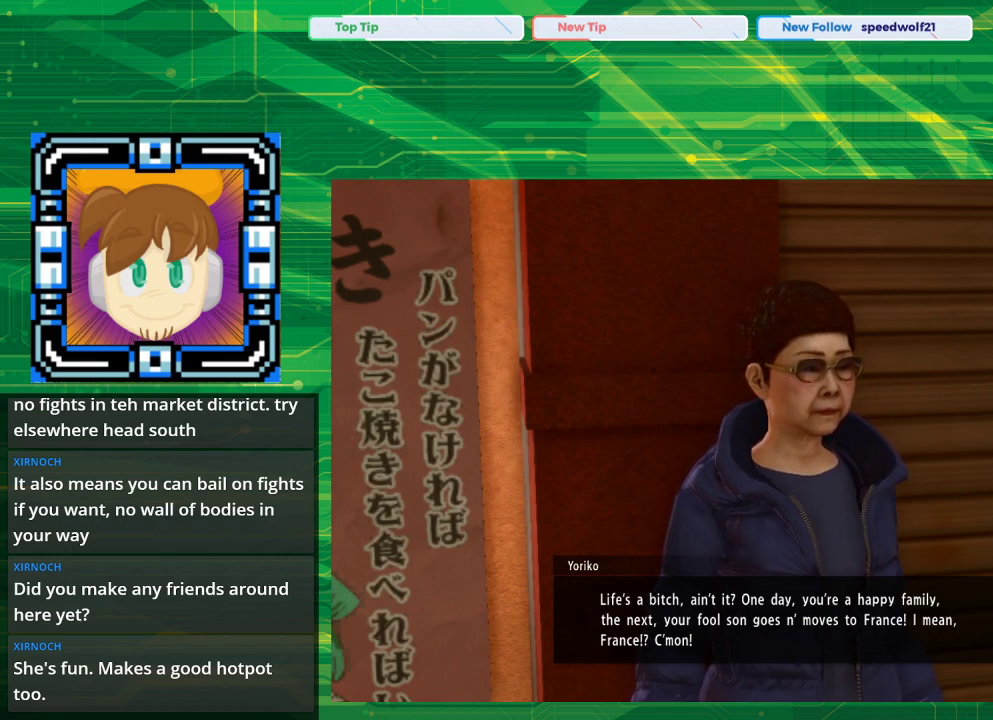
Gameplay with a controller (PlayStation layout); each line is a JSON object with the inputs held at the frame after it. "events" lists button and stick changes between this image and that frame as [ms after this image, input, new state], when the widget could be followed in between. Not read: L2 L3 R2 R3.
{"buttons": [], "left_stick": "center", "right_stick": "center", "events": [[17, "CROSS", "down"], [150, "CROSS", "up"]]}
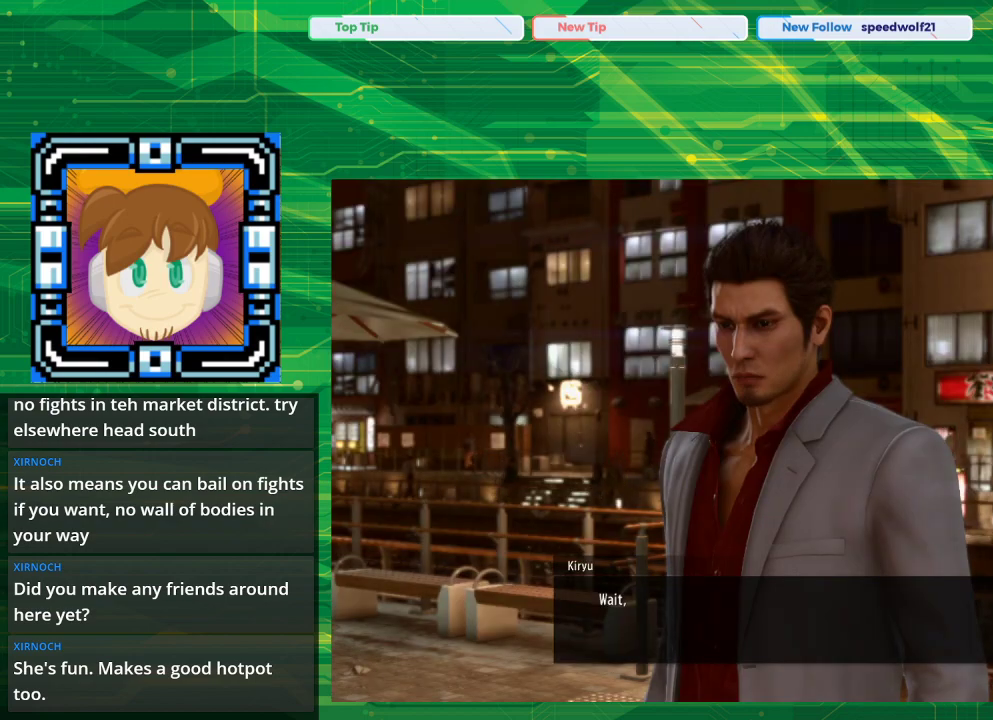
{"buttons": [], "left_stick": "center", "right_stick": "center", "events": []}
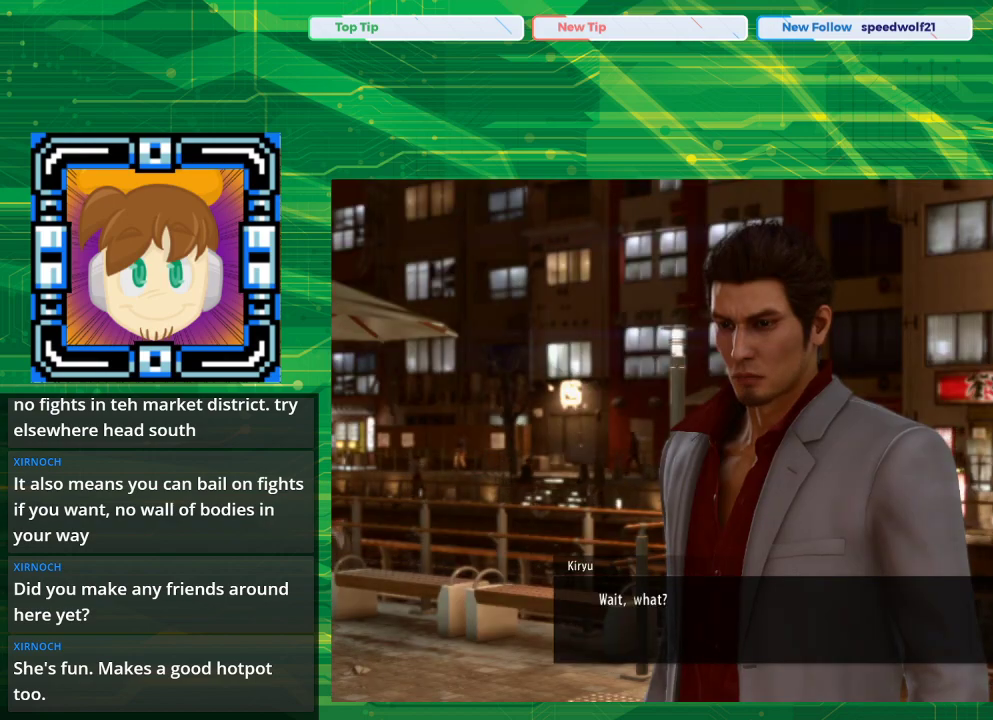
{"buttons": [], "left_stick": "center", "right_stick": "center", "events": []}
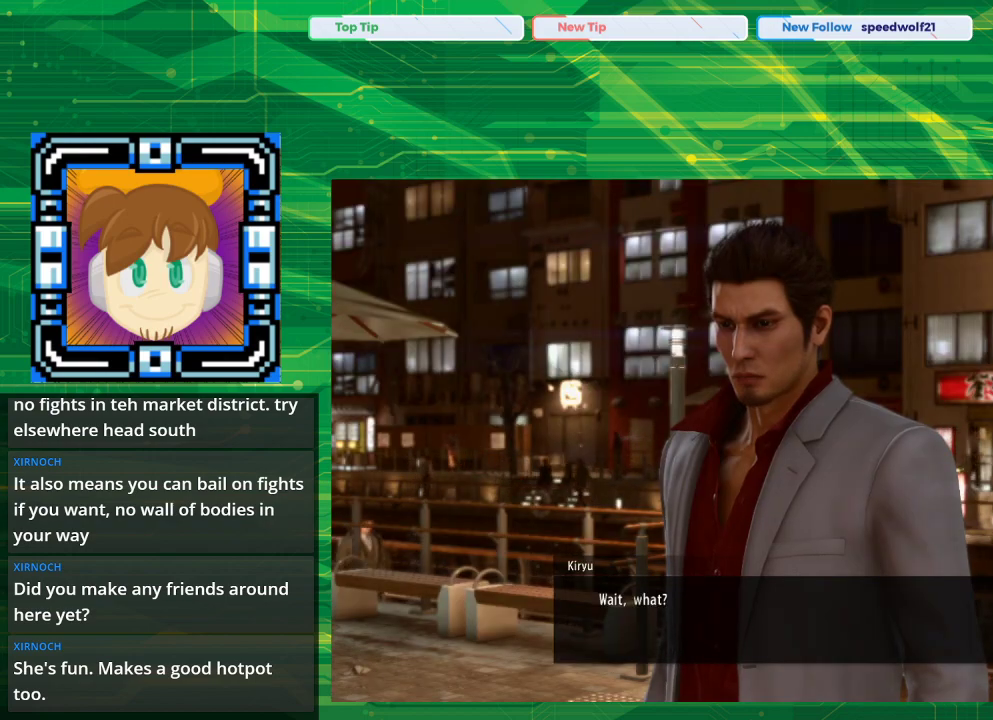
{"buttons": [], "left_stick": "center", "right_stick": "center", "events": []}
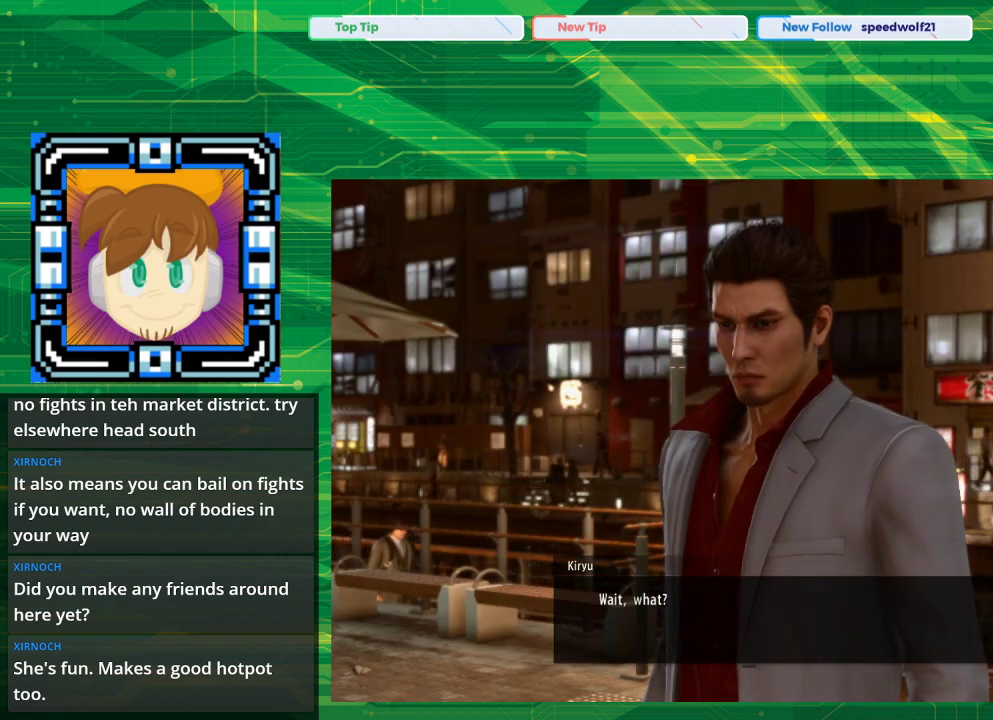
{"buttons": [], "left_stick": "center", "right_stick": "center", "events": [[300, "CROSS", "down"], [383, "CROSS", "up"]]}